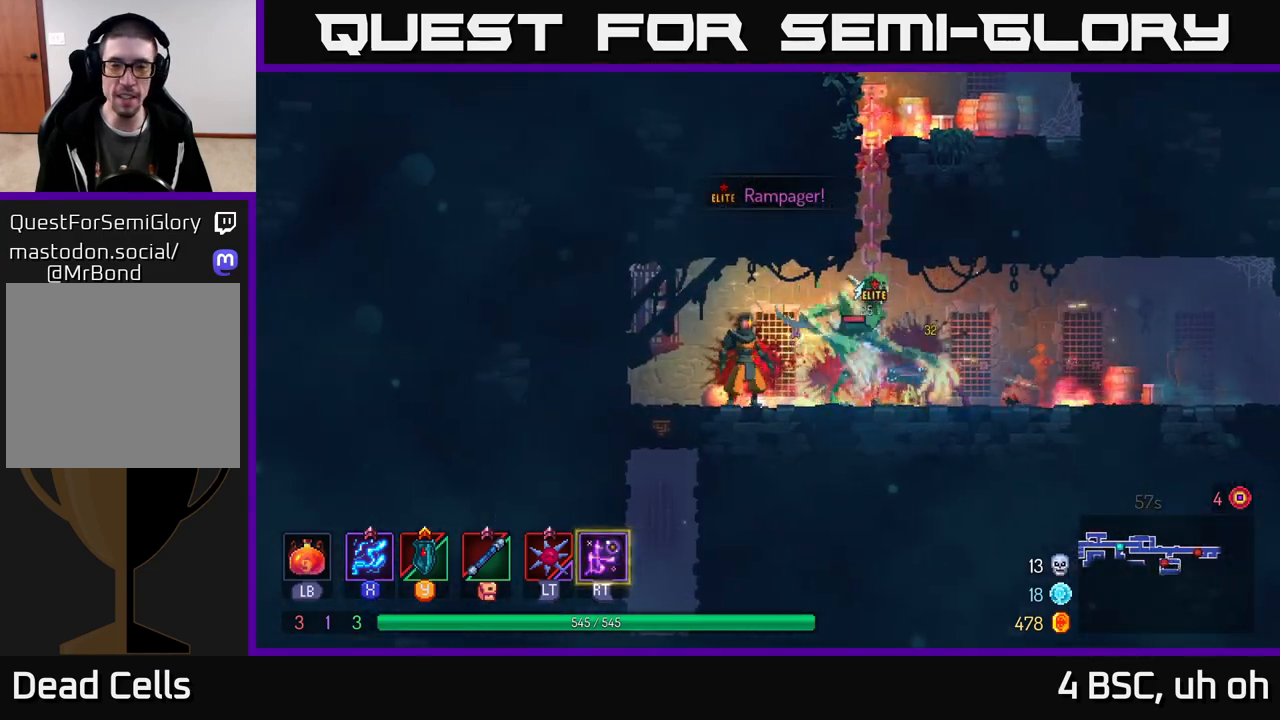
Gameplay with a controller (Xbox layout); each line is a JSON object with the inputs held at the frame after it. "events" lists button and stick changes between this image and that frame as [ms after this image, input, new state], when the widget could be followed in between.
{"buttons": ["B"], "left_stick": "right", "right_stick": "center", "events": [[333, "B", "down"]]}
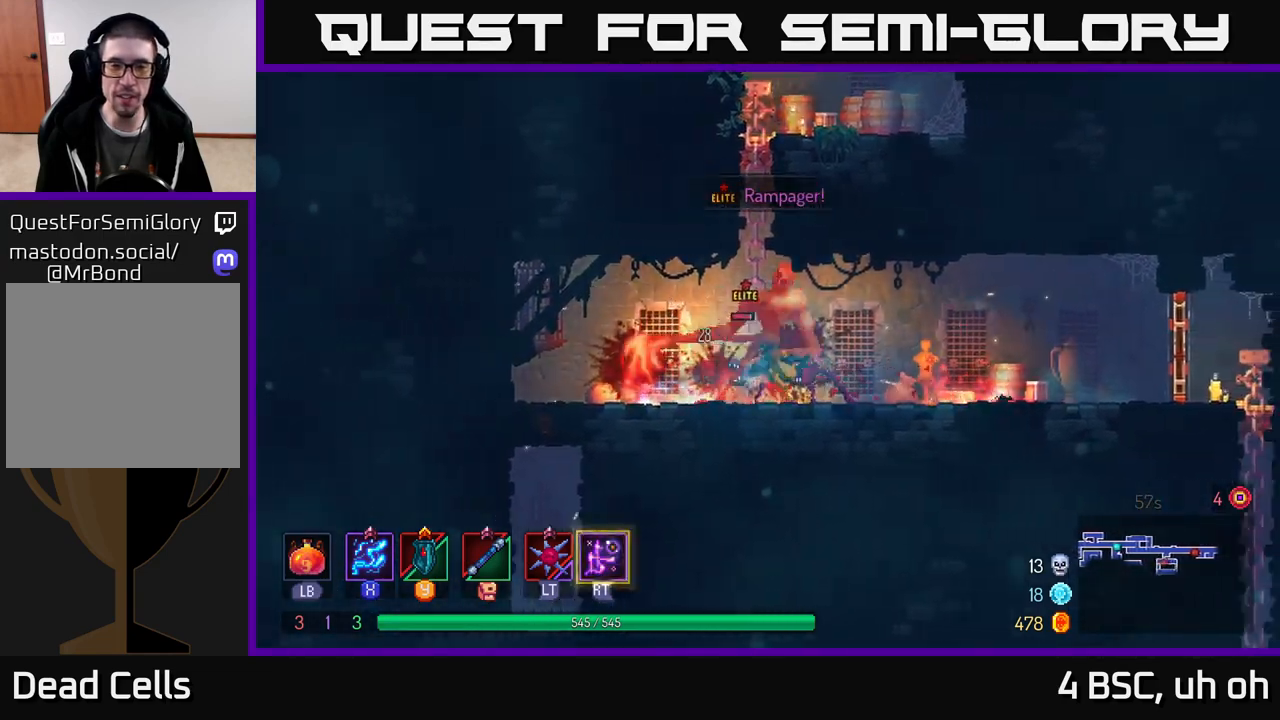
{"buttons": ["X"], "left_stick": "left", "right_stick": "center", "events": [[200, "B", "up"], [433, "X", "down"], [433, "left_stick", "left"]]}
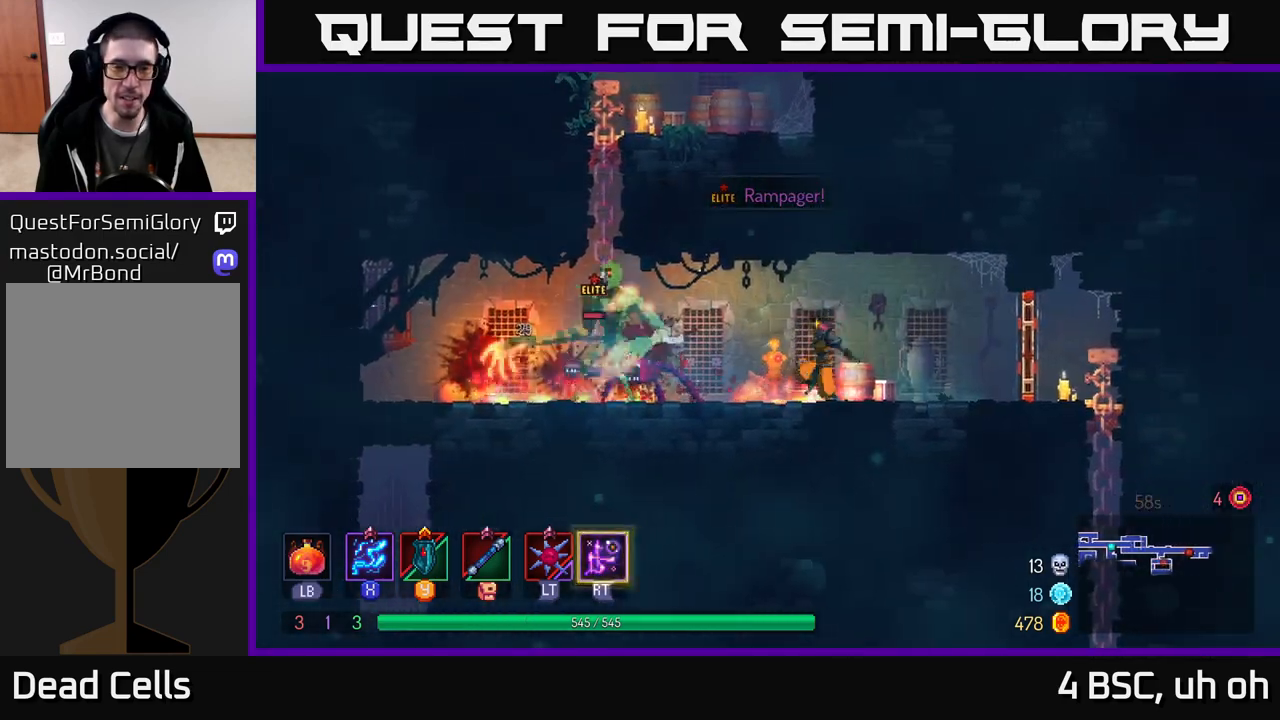
{"buttons": ["X"], "left_stick": "center", "right_stick": "center", "events": [[117, "left_stick", "center"]]}
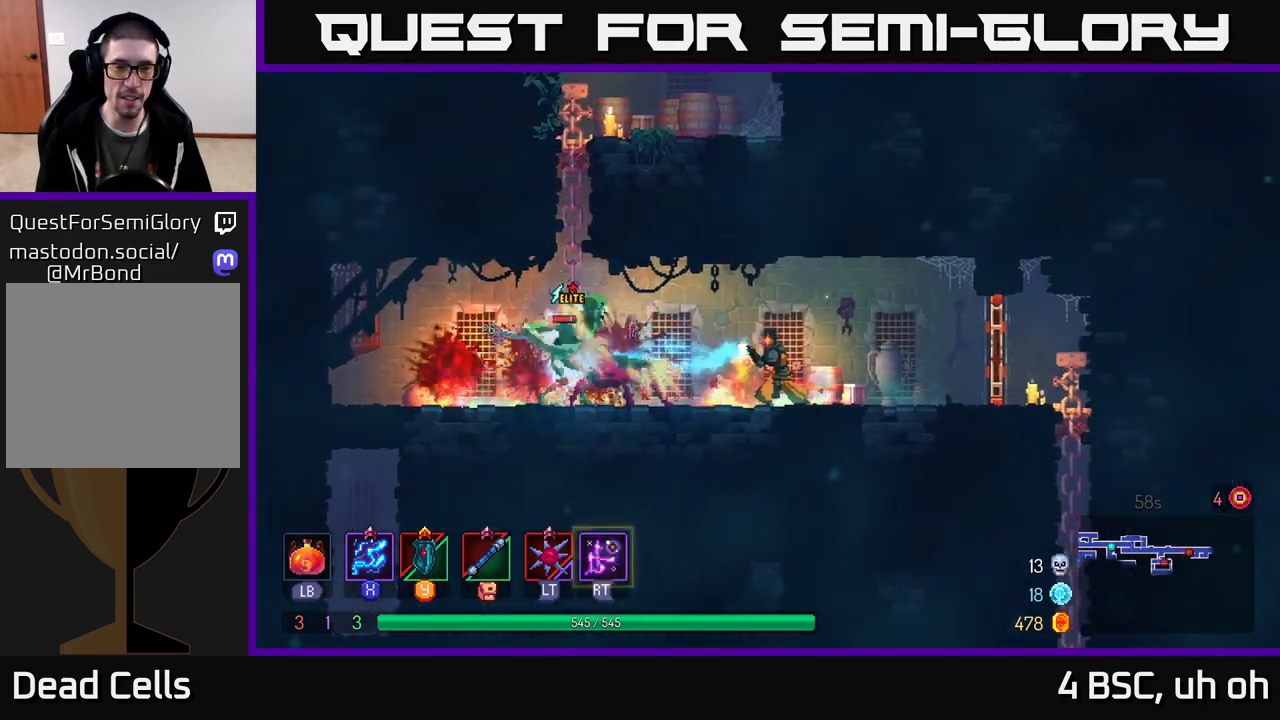
{"buttons": [], "left_stick": "left", "right_stick": "center", "events": [[483, "left_stick", "left"], [500, "X", "up"]]}
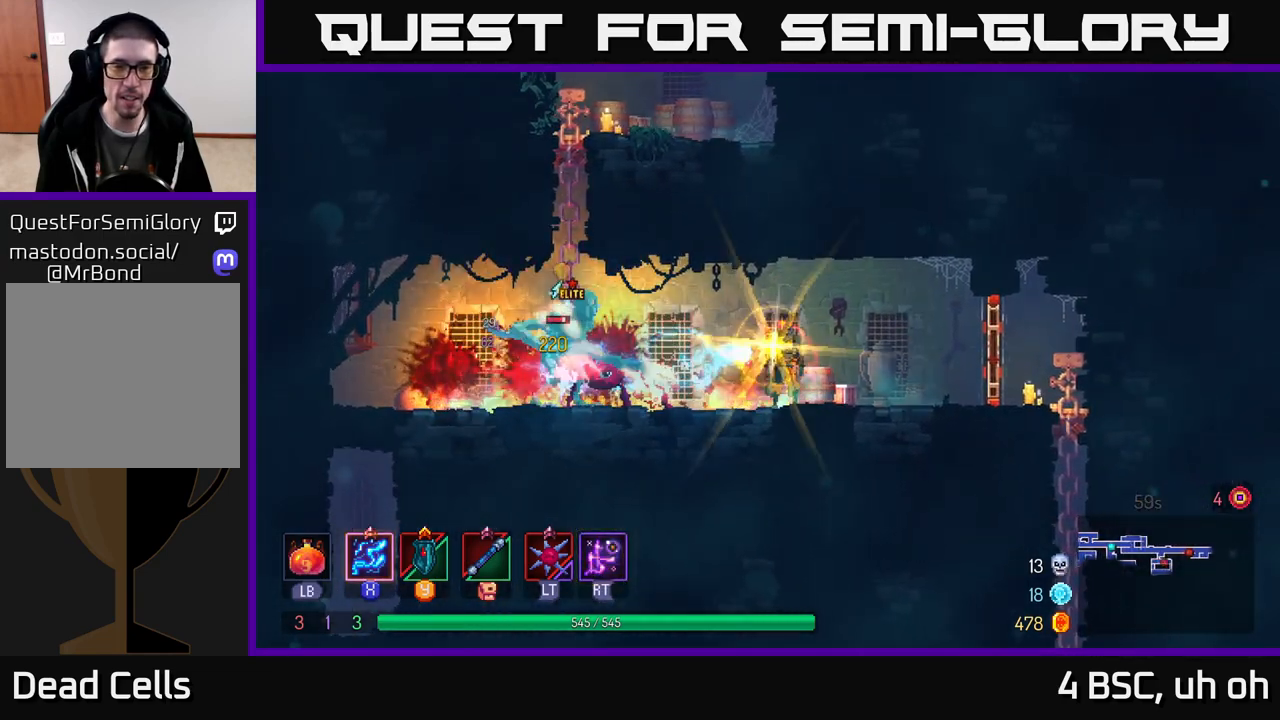
{"buttons": [], "left_stick": "left", "right_stick": "center", "events": [[67, "B", "down"], [167, "B", "up"], [267, "B", "down"], [367, "B", "up"]]}
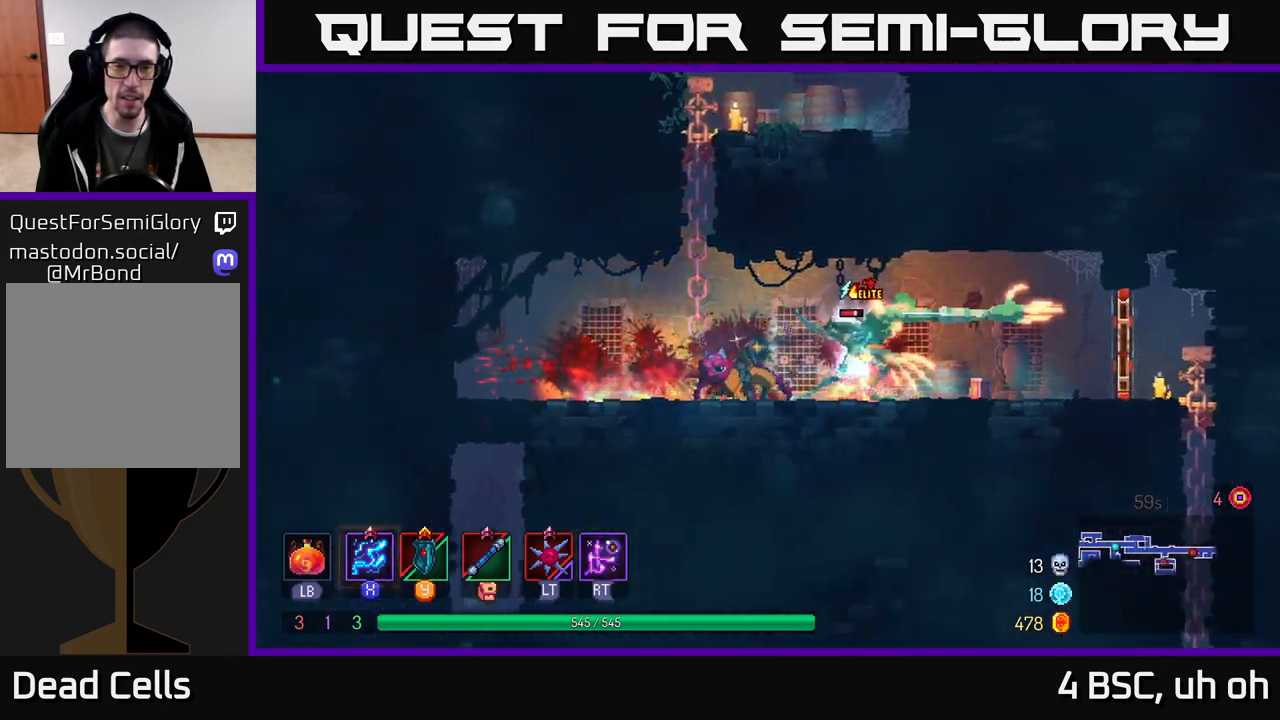
{"buttons": ["X"], "left_stick": "center", "right_stick": "center", "events": [[233, "left_stick", "right"], [250, "X", "down"], [450, "left_stick", "center"]]}
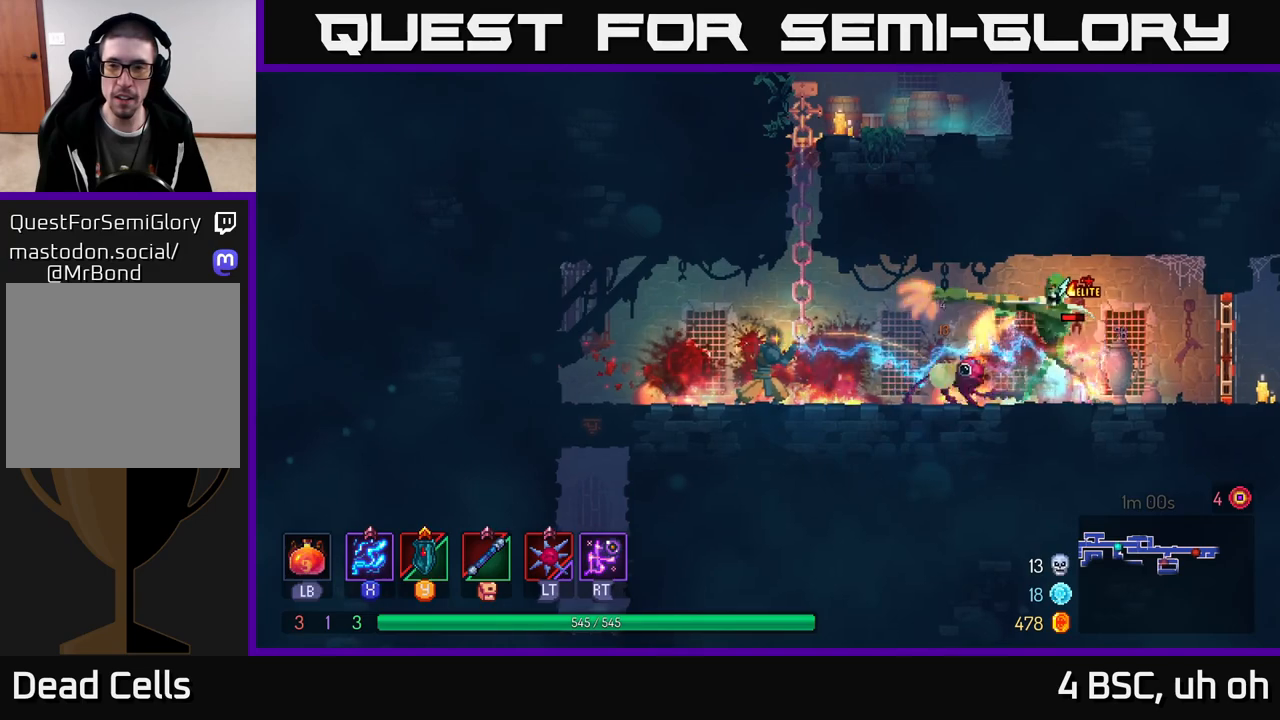
{"buttons": ["X"], "left_stick": "right", "right_stick": "center", "events": [[250, "left_stick", "right"]]}
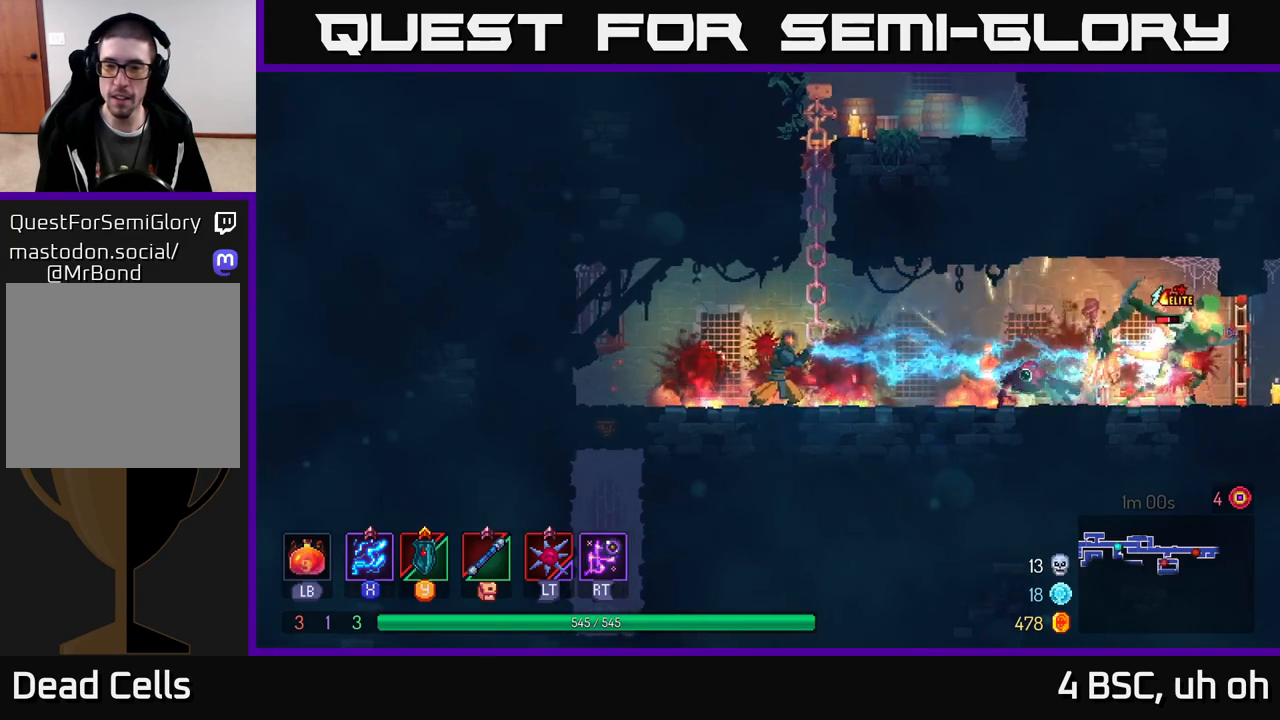
{"buttons": ["X"], "left_stick": "right", "right_stick": "center", "events": [[33, "left_stick", "center"], [300, "left_stick", "right"]]}
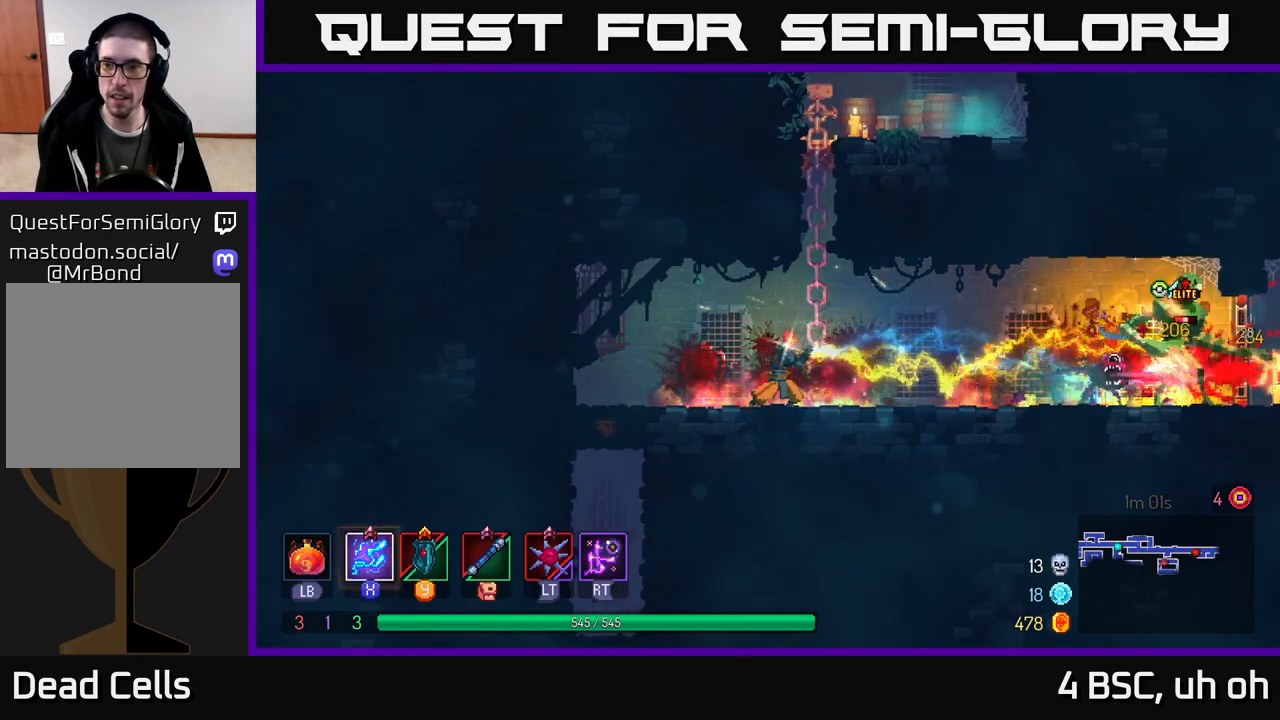
{"buttons": [], "left_stick": "right", "right_stick": "center", "events": [[133, "X", "up"]]}
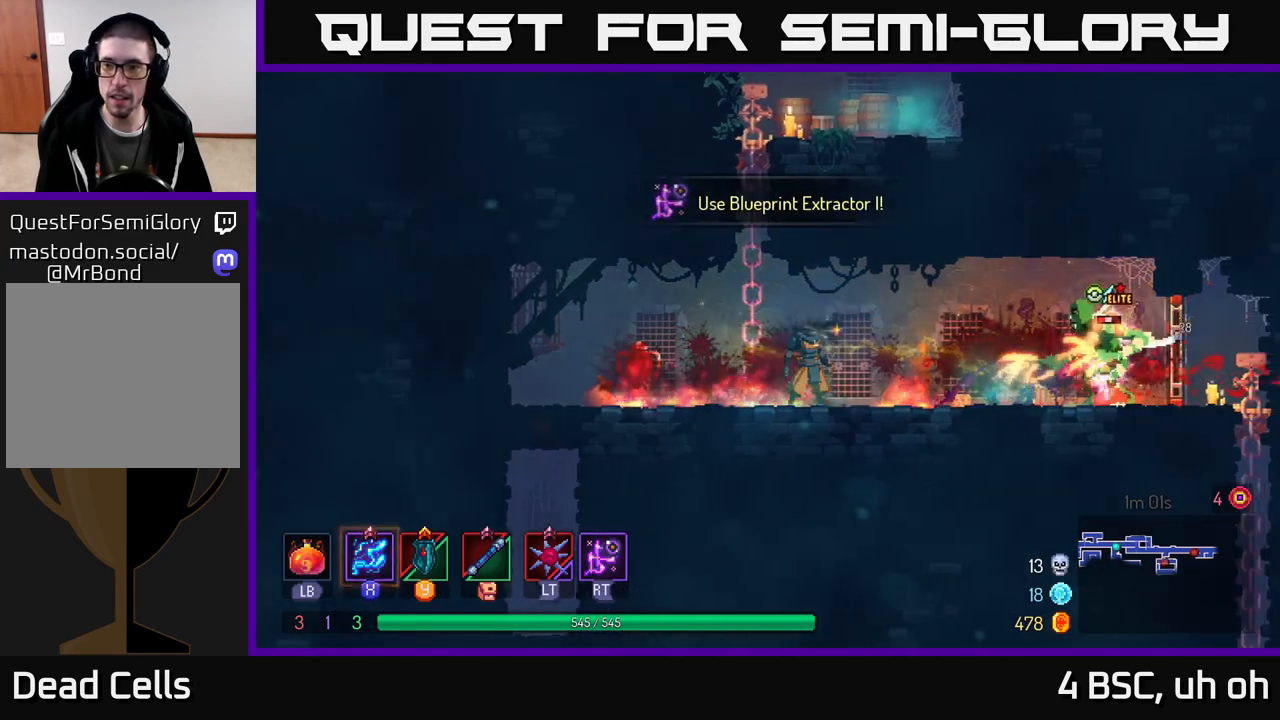
{"buttons": [], "left_stick": "right", "right_stick": "center", "events": [[17, "left_stick", "center"], [400, "left_stick", "right"]]}
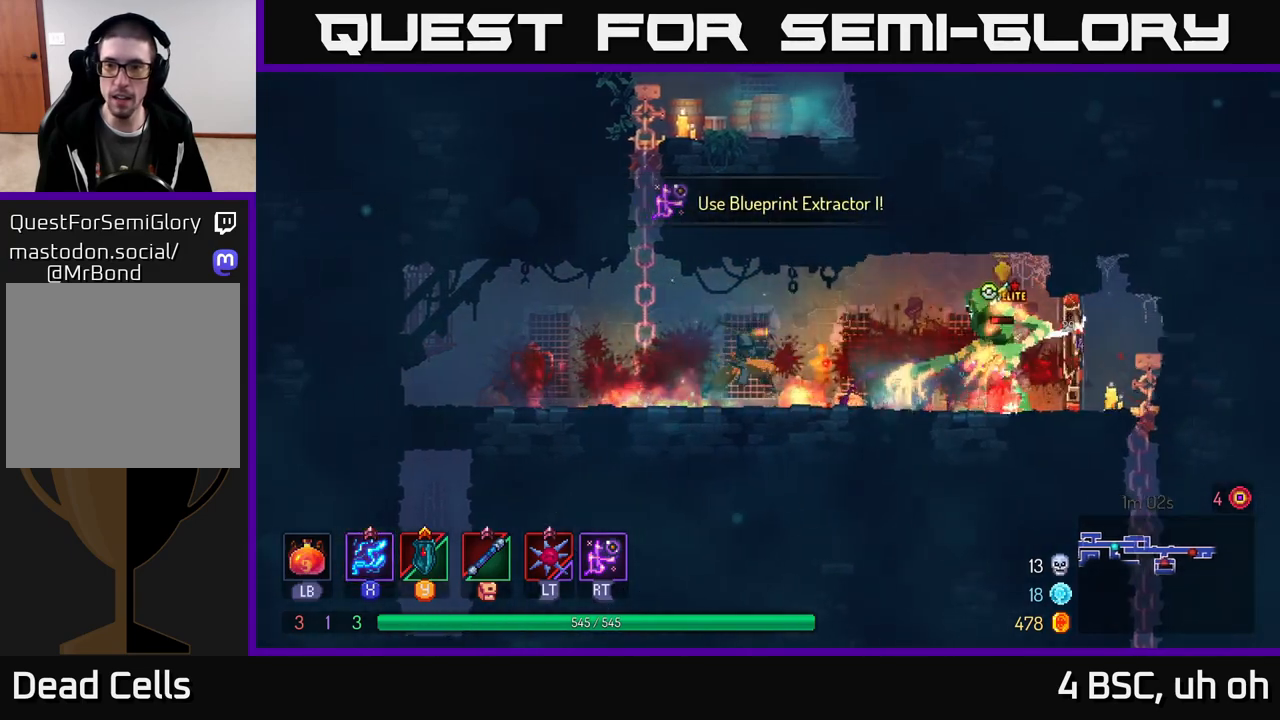
{"buttons": ["R2"], "left_stick": "right", "right_stick": "center", "events": [[133, "R2", "down"]]}
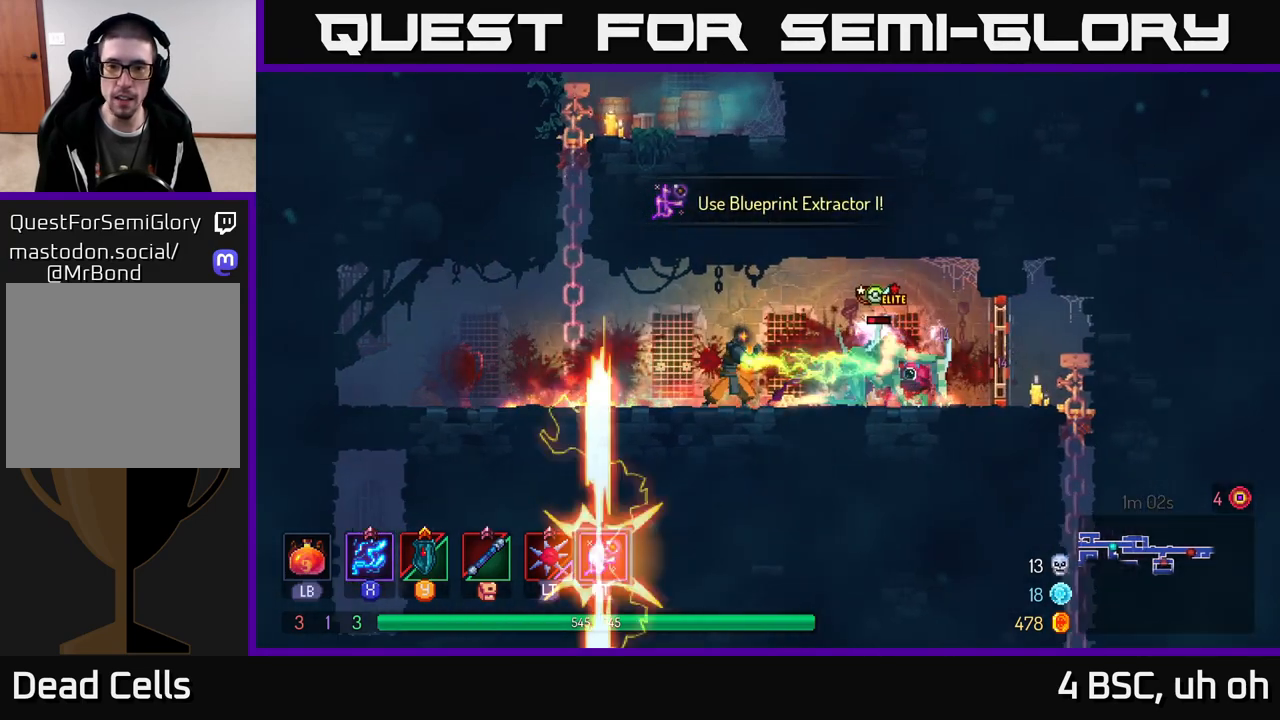
{"buttons": [], "left_stick": "right", "right_stick": "center", "events": [[133, "R2", "up"], [267, "left_stick", "center"], [333, "left_stick", "right"]]}
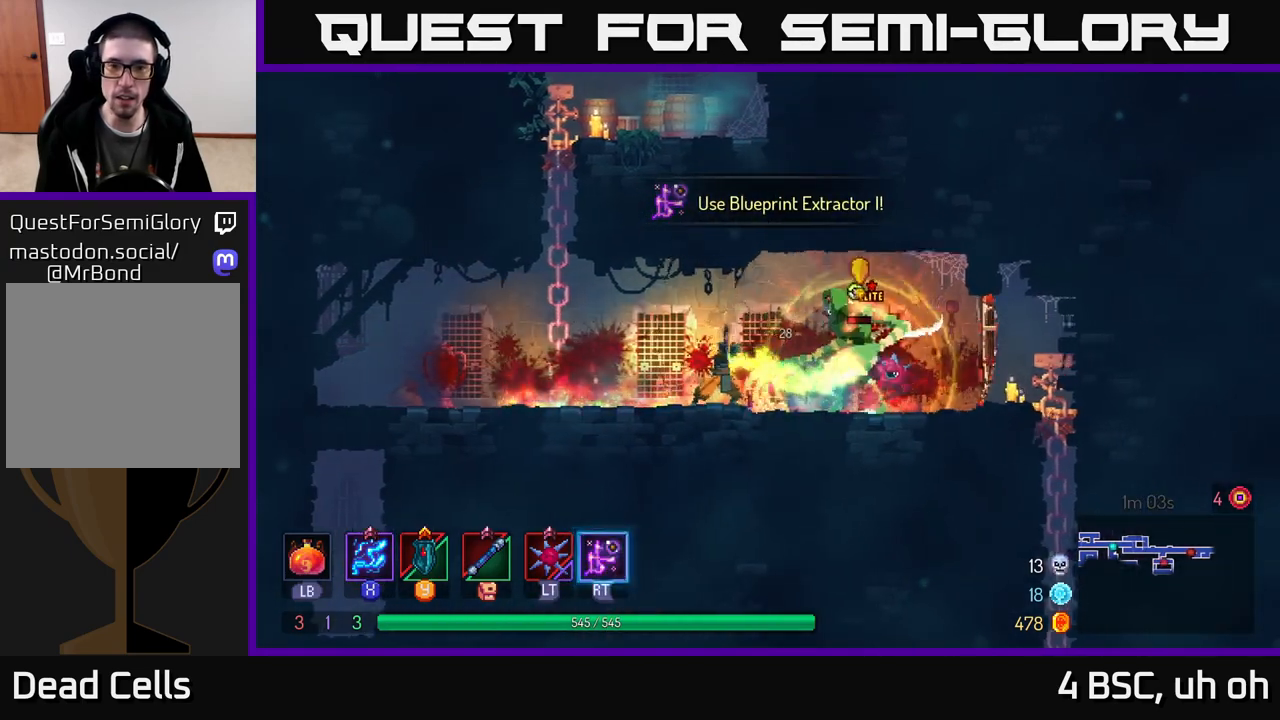
{"buttons": [], "left_stick": "right", "right_stick": "center", "events": [[100, "B", "down"], [233, "B", "up"], [283, "B", "down"], [367, "B", "up"], [417, "B", "down"], [500, "B", "up"]]}
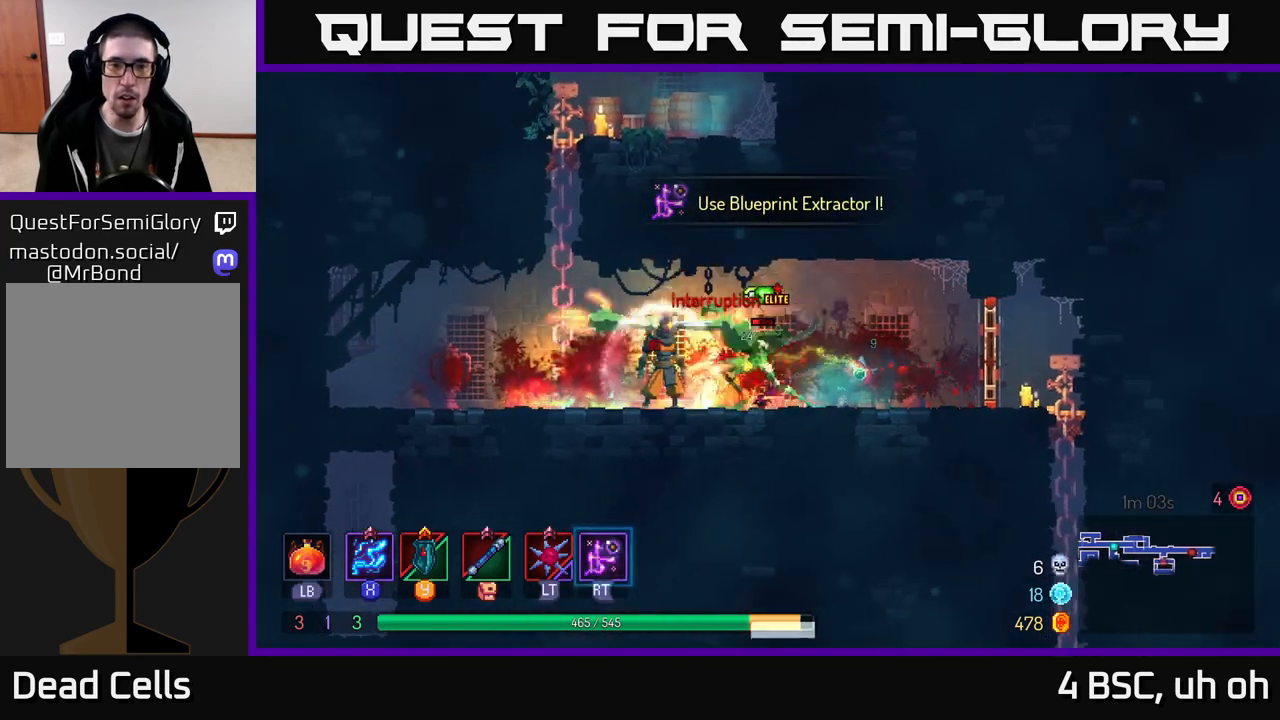
{"buttons": ["B"], "left_stick": "right", "right_stick": "center", "events": [[67, "B", "down"], [117, "B", "up"], [200, "B", "down"], [267, "B", "up"], [333, "B", "down"], [417, "B", "up"], [483, "B", "down"]]}
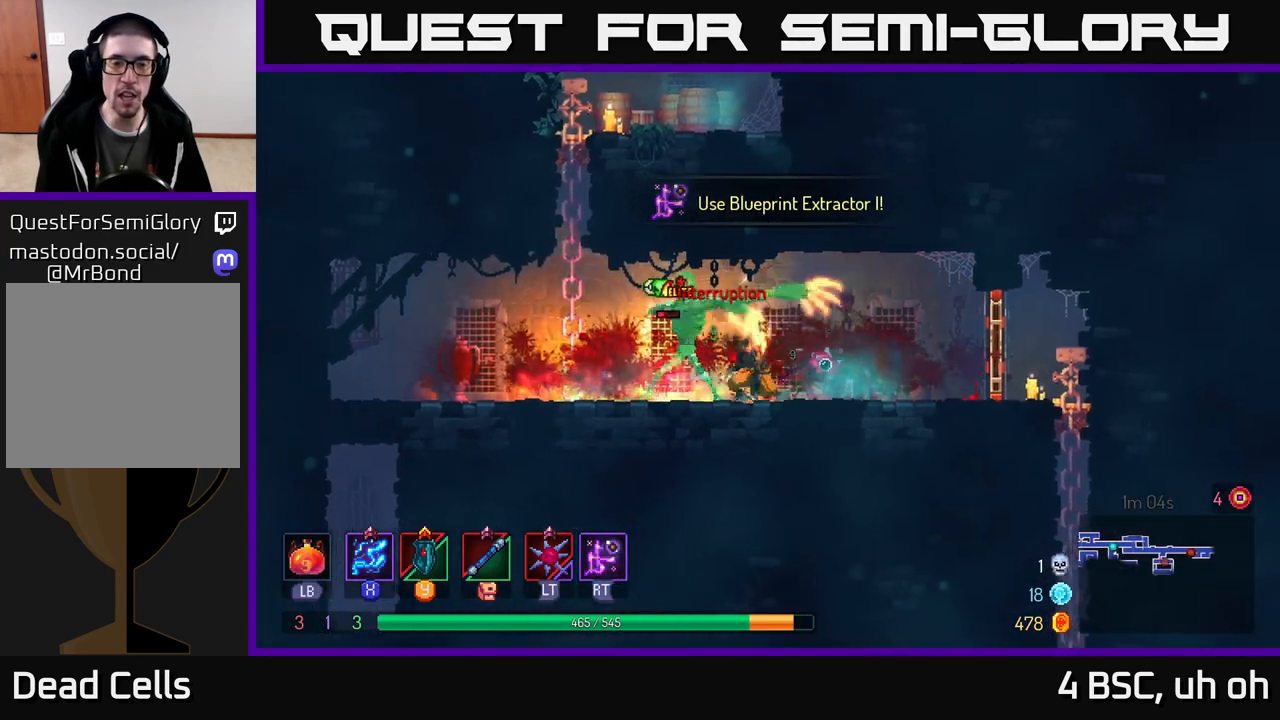
{"buttons": ["R2"], "left_stick": "center", "right_stick": "center", "events": [[67, "B", "up"], [117, "left_stick", "left"], [183, "R2", "down"], [417, "left_stick", "center"]]}
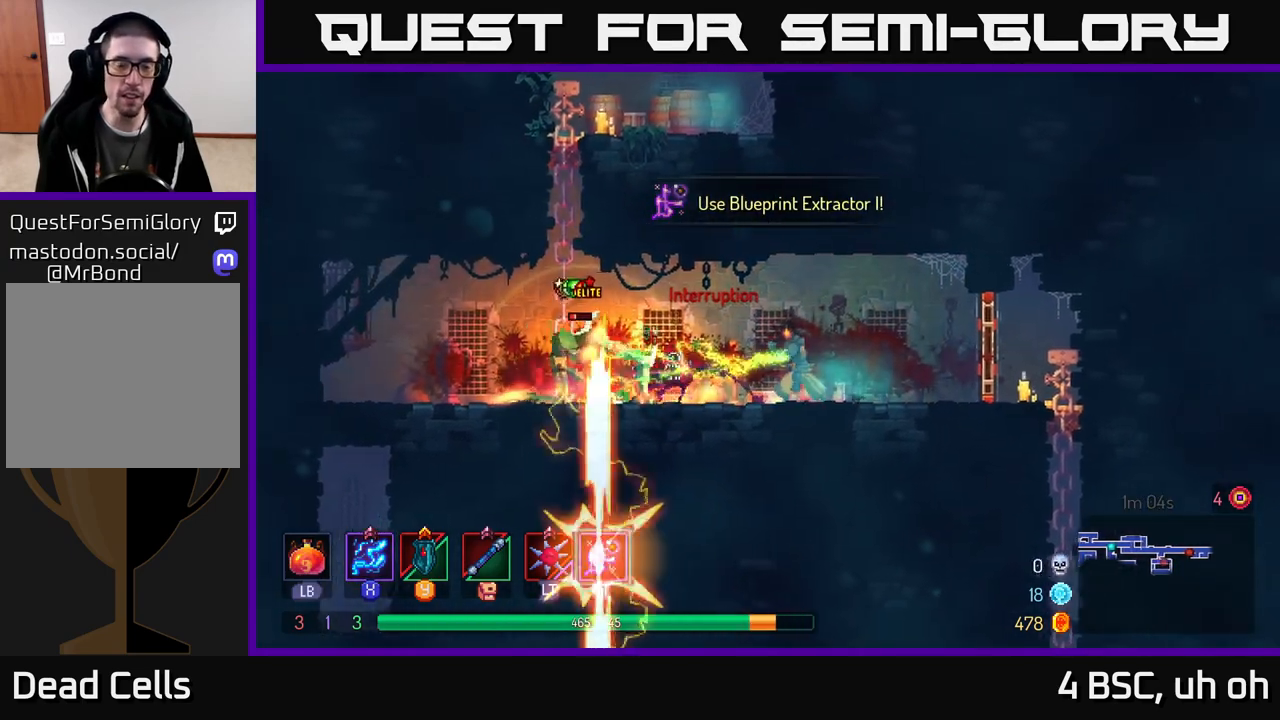
{"buttons": ["R2"], "left_stick": "center", "right_stick": "center", "events": []}
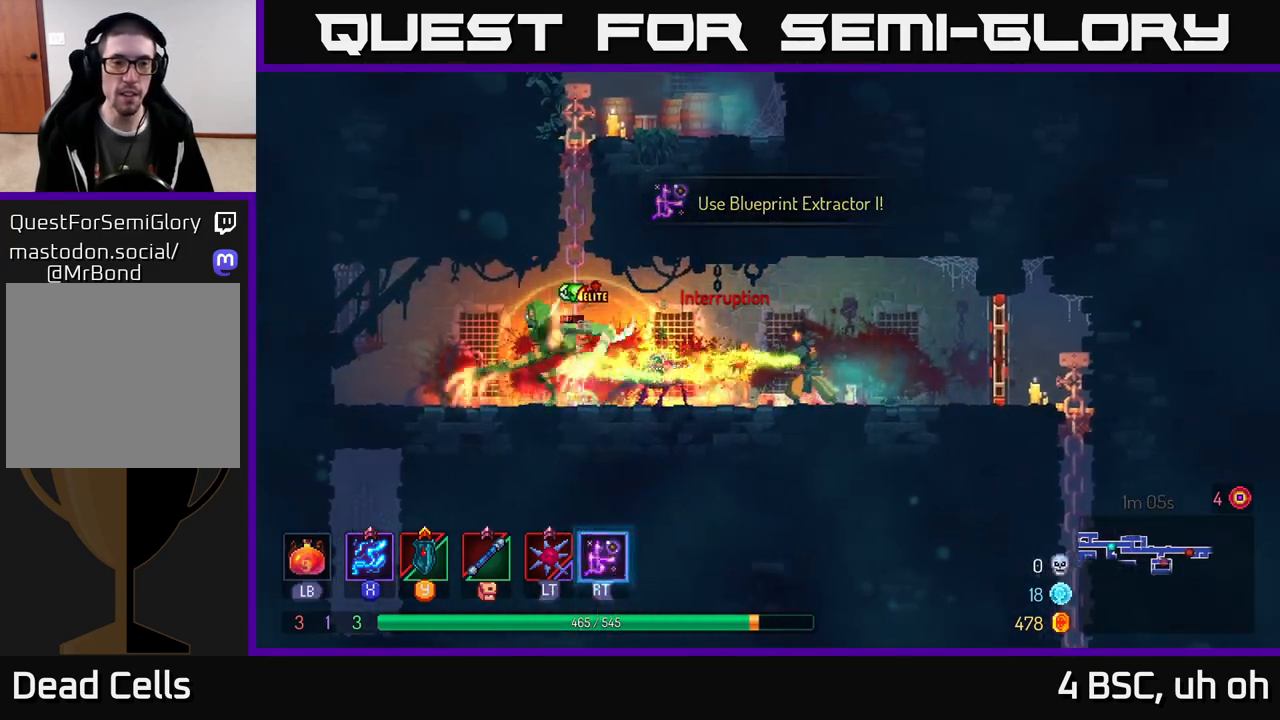
{"buttons": ["R2"], "left_stick": "center", "right_stick": "center", "events": []}
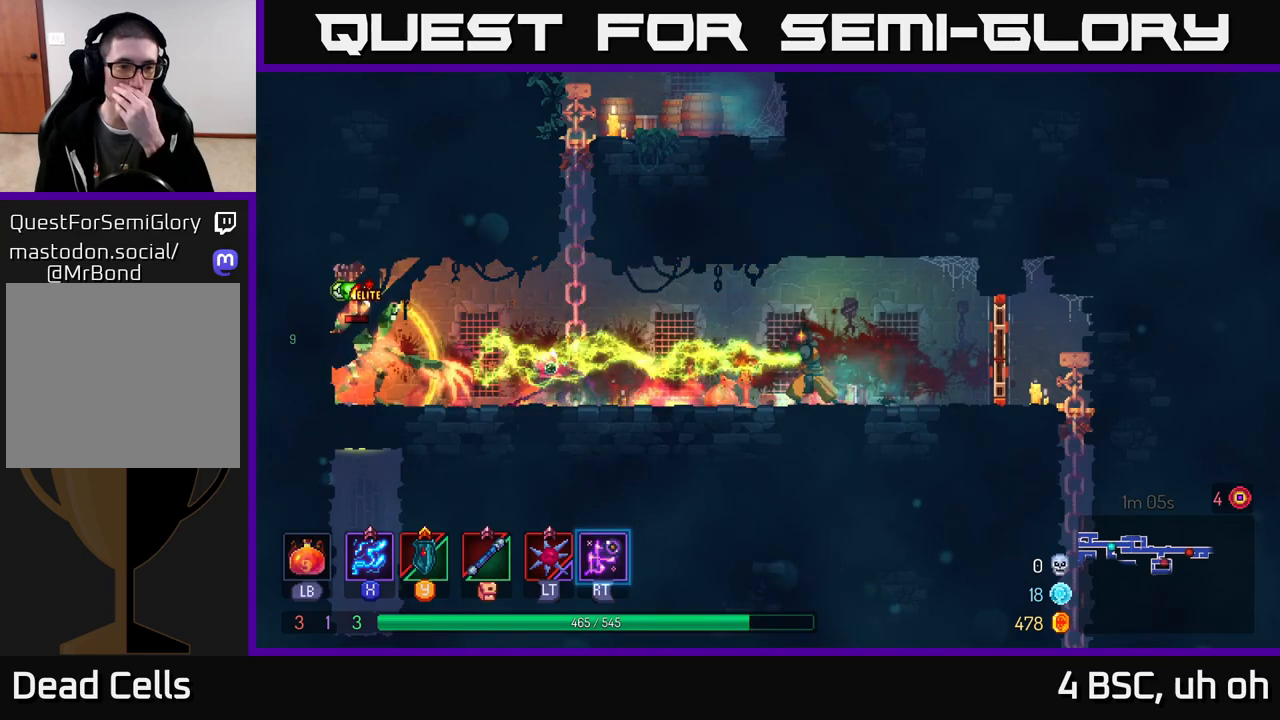
{"buttons": ["R2"], "left_stick": "center", "right_stick": "center", "events": []}
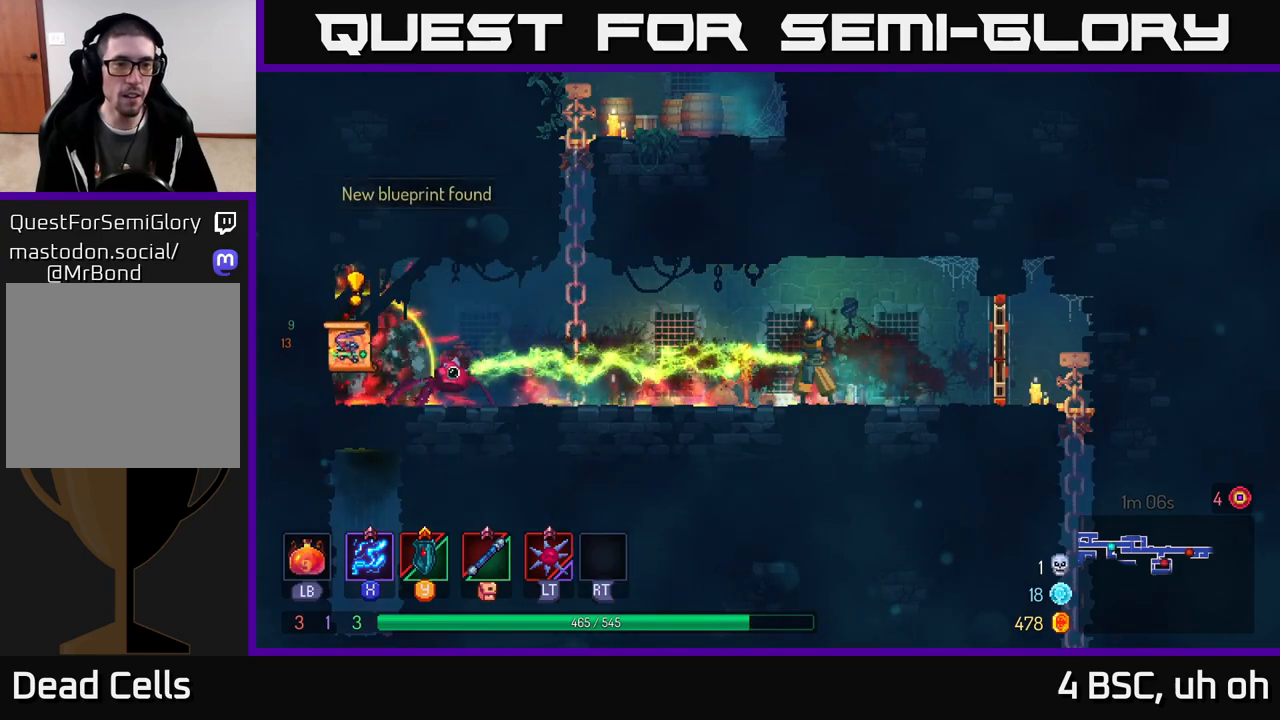
{"buttons": [], "left_stick": "left", "right_stick": "center", "events": [[283, "left_stick", "left"], [350, "R2", "up"]]}
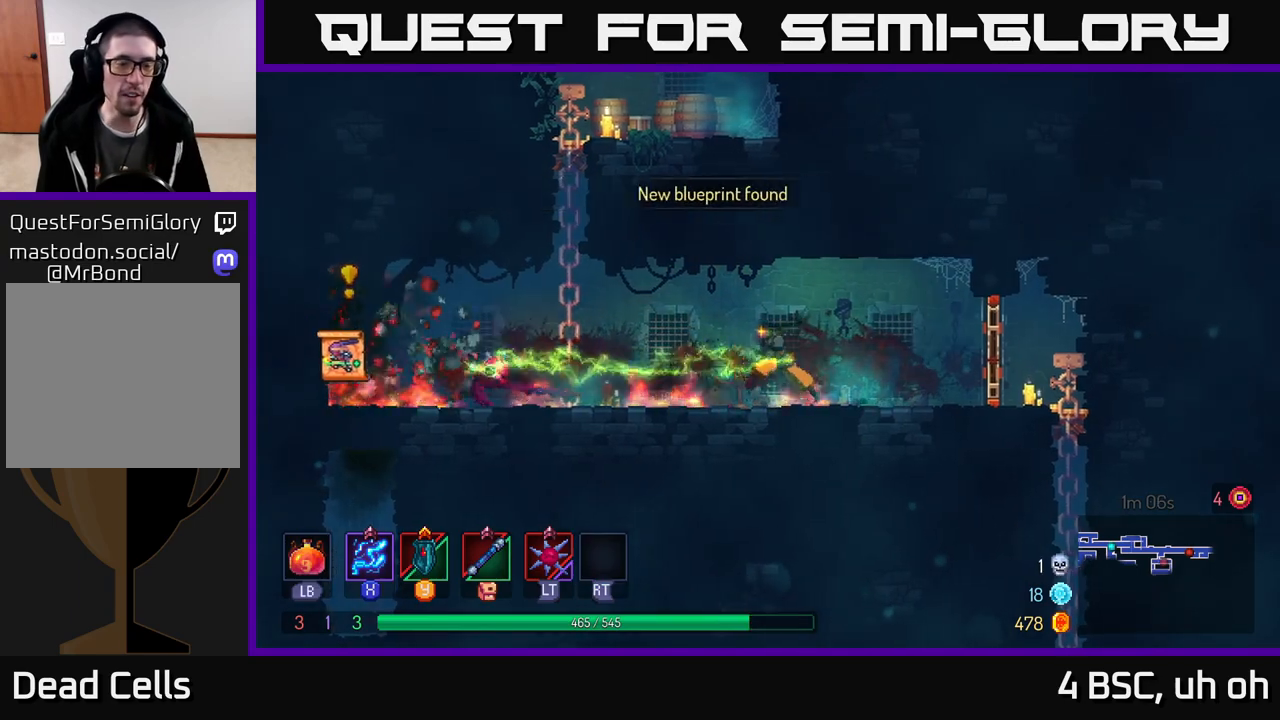
{"buttons": [], "left_stick": "left", "right_stick": "center", "events": [[150, "B", "down"], [250, "B", "up"], [333, "B", "down"], [417, "B", "up"]]}
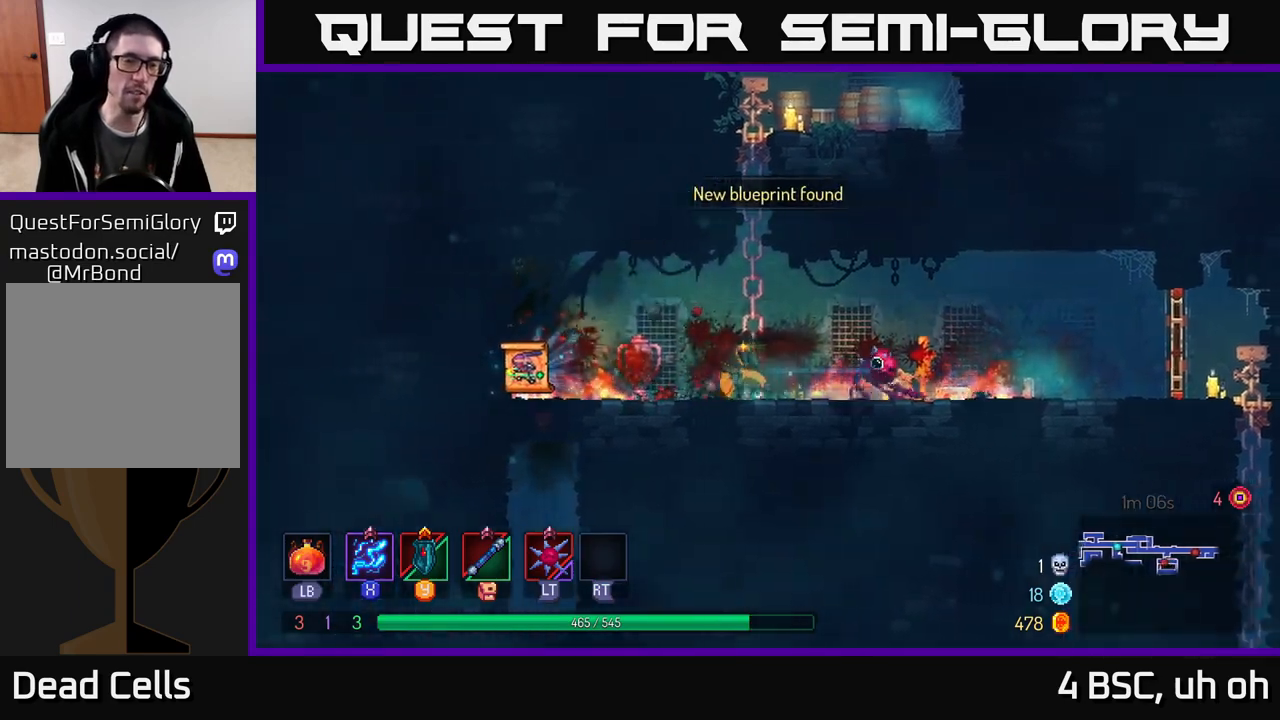
{"buttons": [], "left_stick": "right", "right_stick": "center", "events": [[333, "R1", "down"], [383, "R1", "up"], [400, "left_stick", "center"], [483, "left_stick", "right"]]}
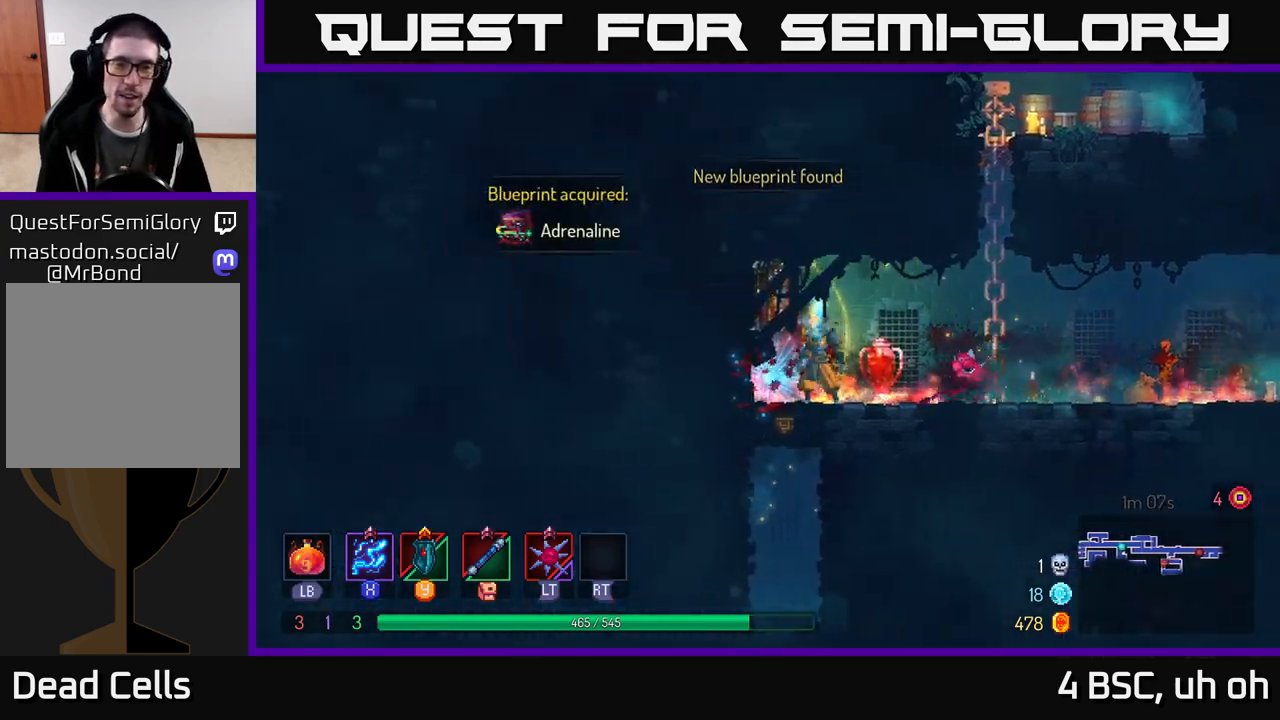
{"buttons": [], "left_stick": "center", "right_stick": "center", "events": [[217, "left_stick", "center"]]}
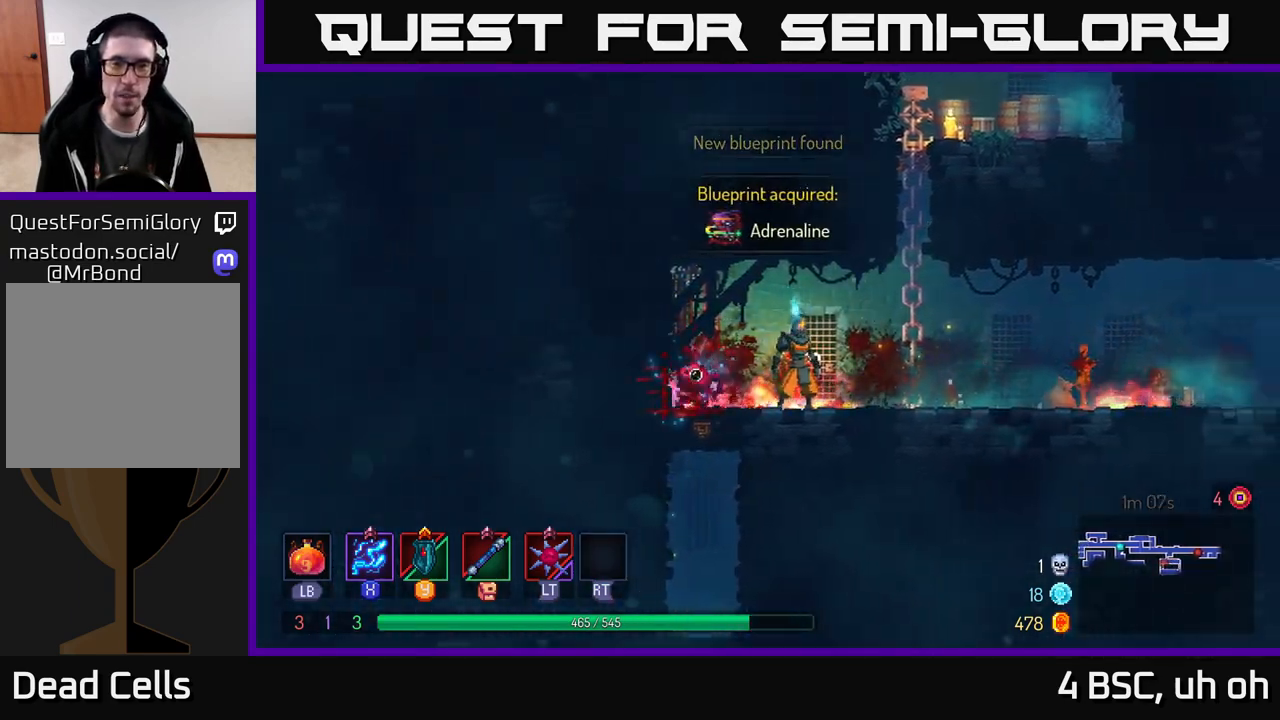
{"buttons": [], "left_stick": "center", "right_stick": "center", "events": []}
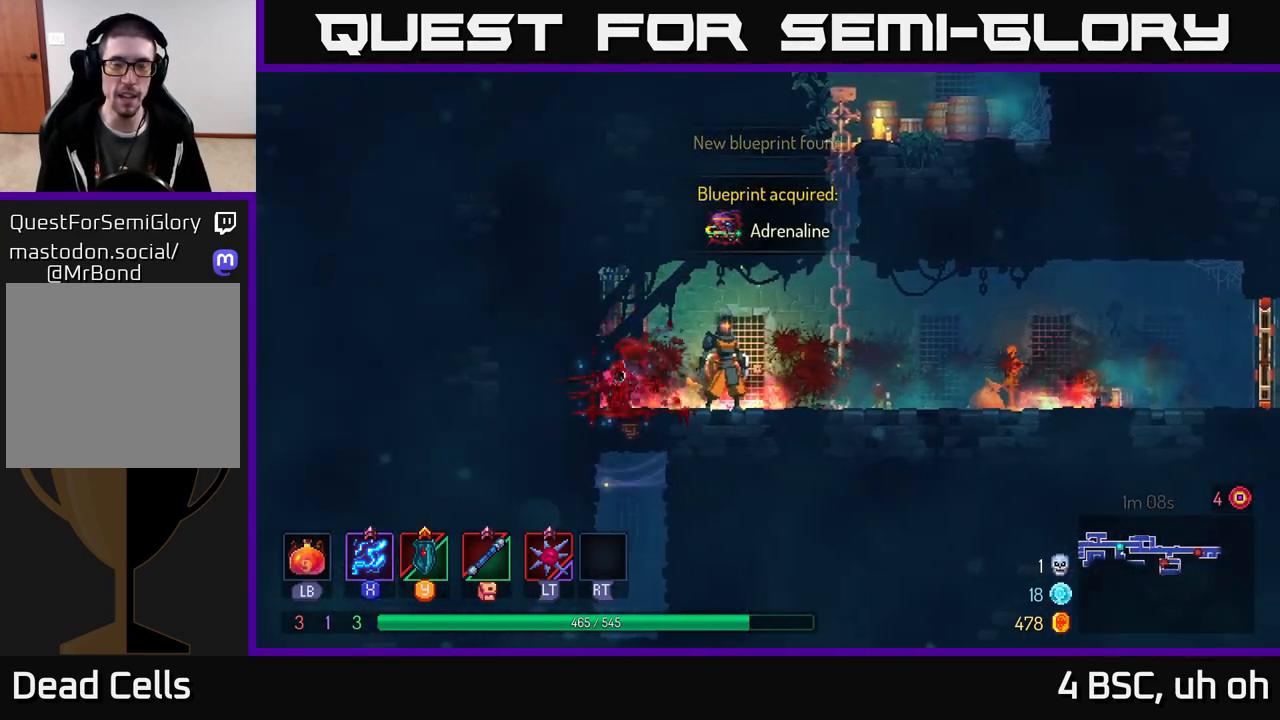
{"buttons": [], "left_stick": "right", "right_stick": "center", "events": [[333, "left_stick", "right"]]}
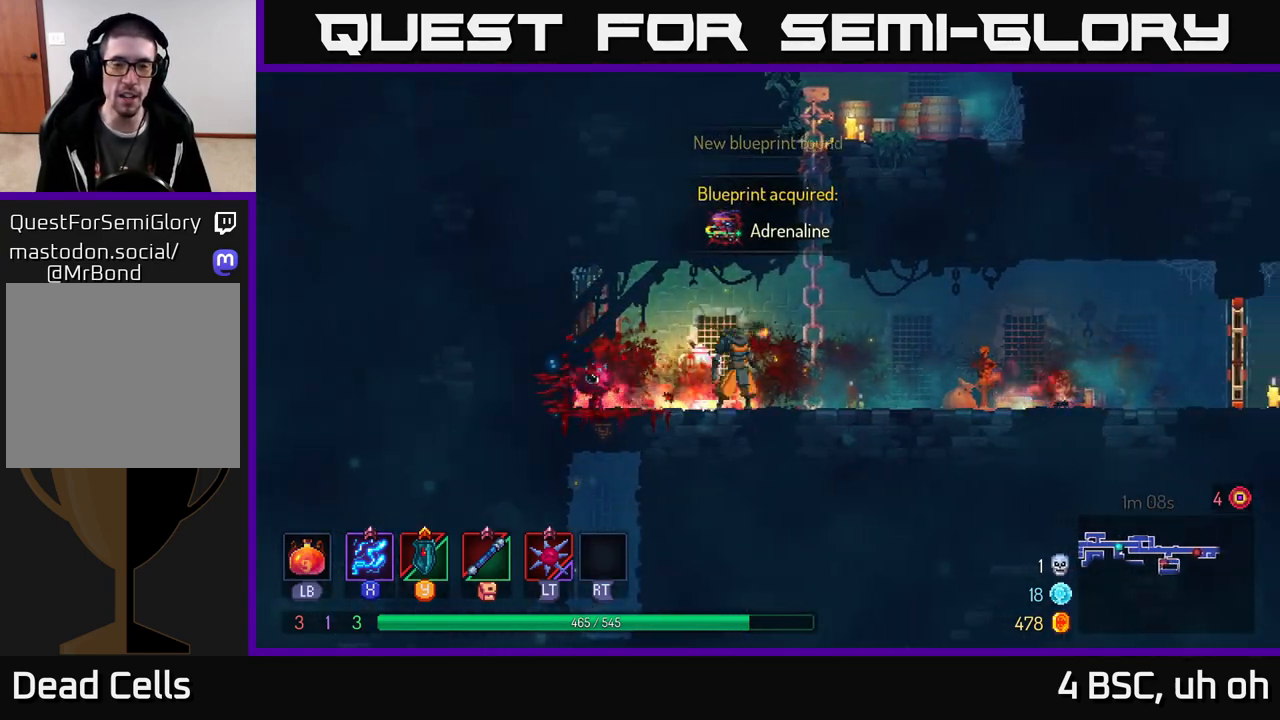
{"buttons": [], "left_stick": "right", "right_stick": "center", "events": [[33, "left_stick", "center"], [183, "left_stick", "right"]]}
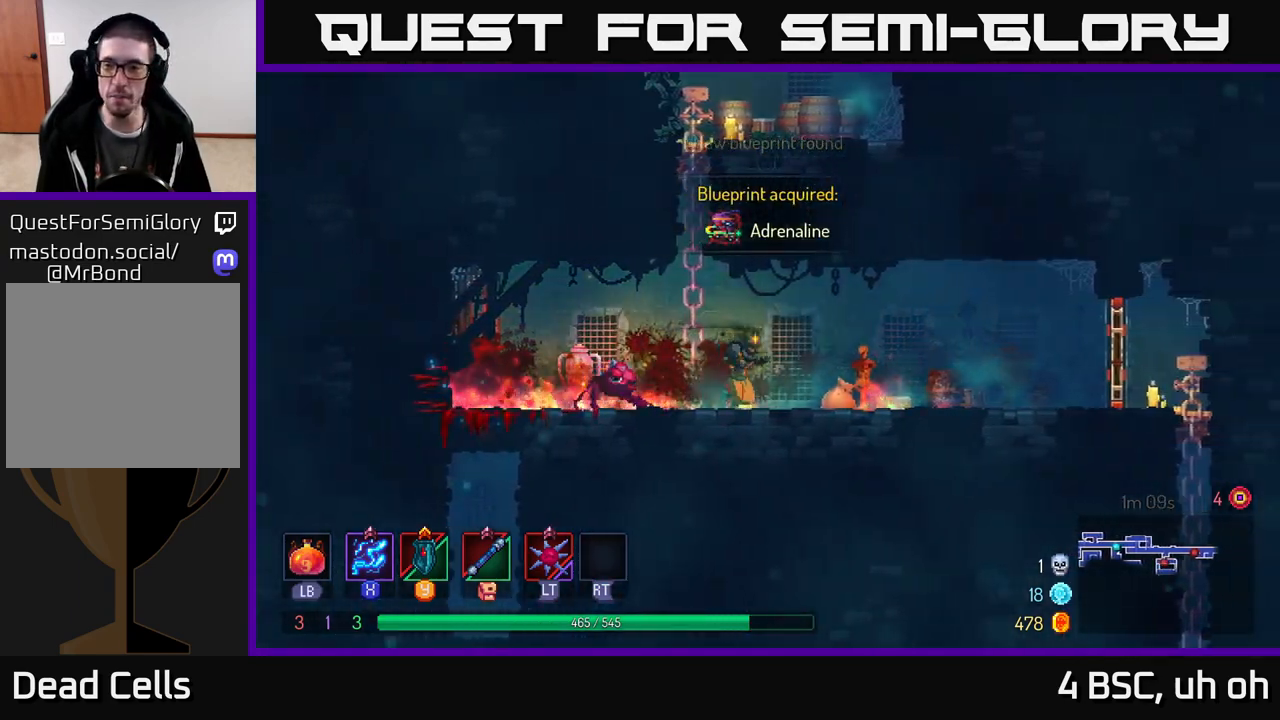
{"buttons": [], "left_stick": "right", "right_stick": "center", "events": []}
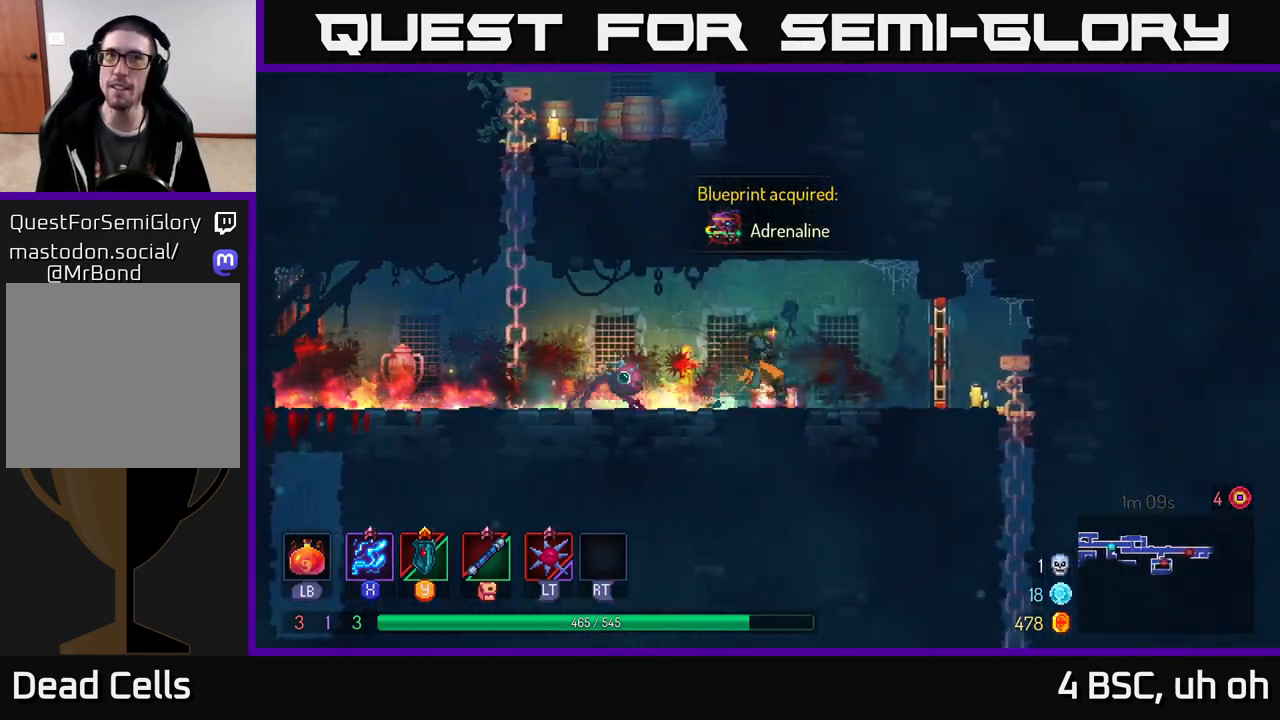
{"buttons": [], "left_stick": "right", "right_stick": "center", "events": [[117, "R1", "down"], [200, "R1", "up"], [300, "R1", "down"], [367, "R1", "up"]]}
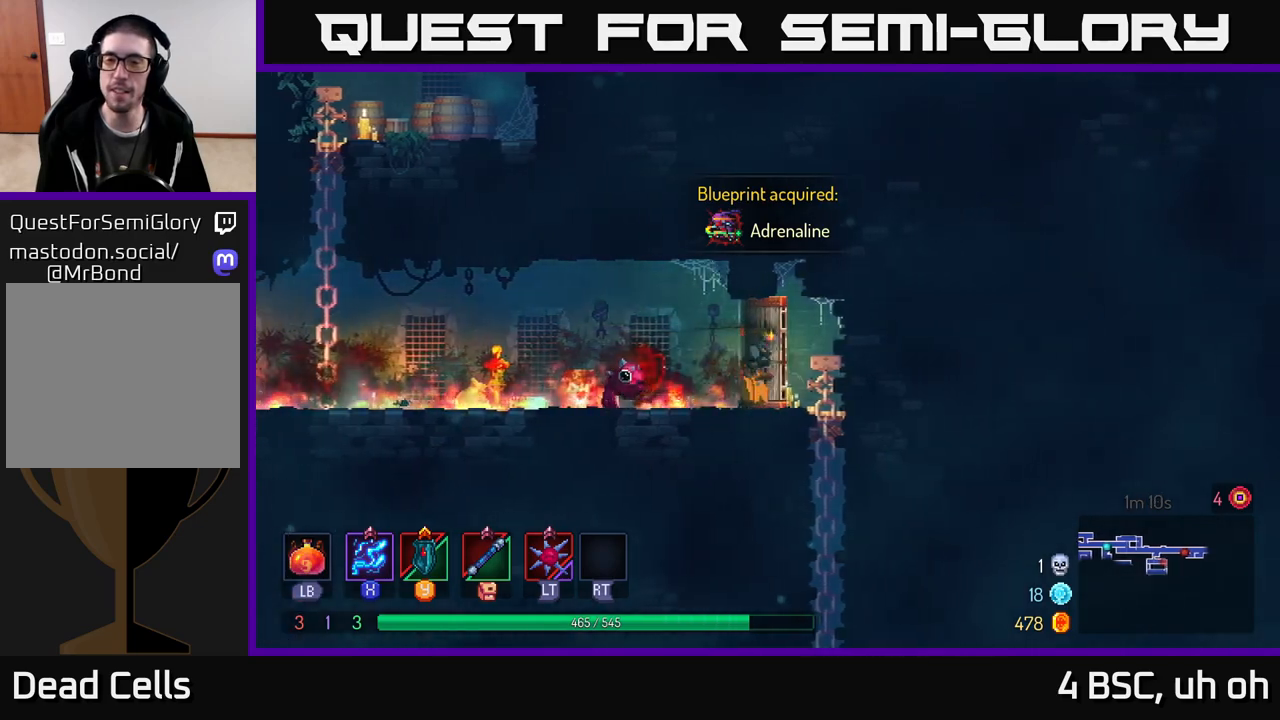
{"buttons": [], "left_stick": "down", "right_stick": "center", "events": [[117, "left_stick", "down-right"], [217, "left_stick", "down"], [250, "A", "down"], [333, "A", "up"], [400, "A", "down"], [500, "A", "up"]]}